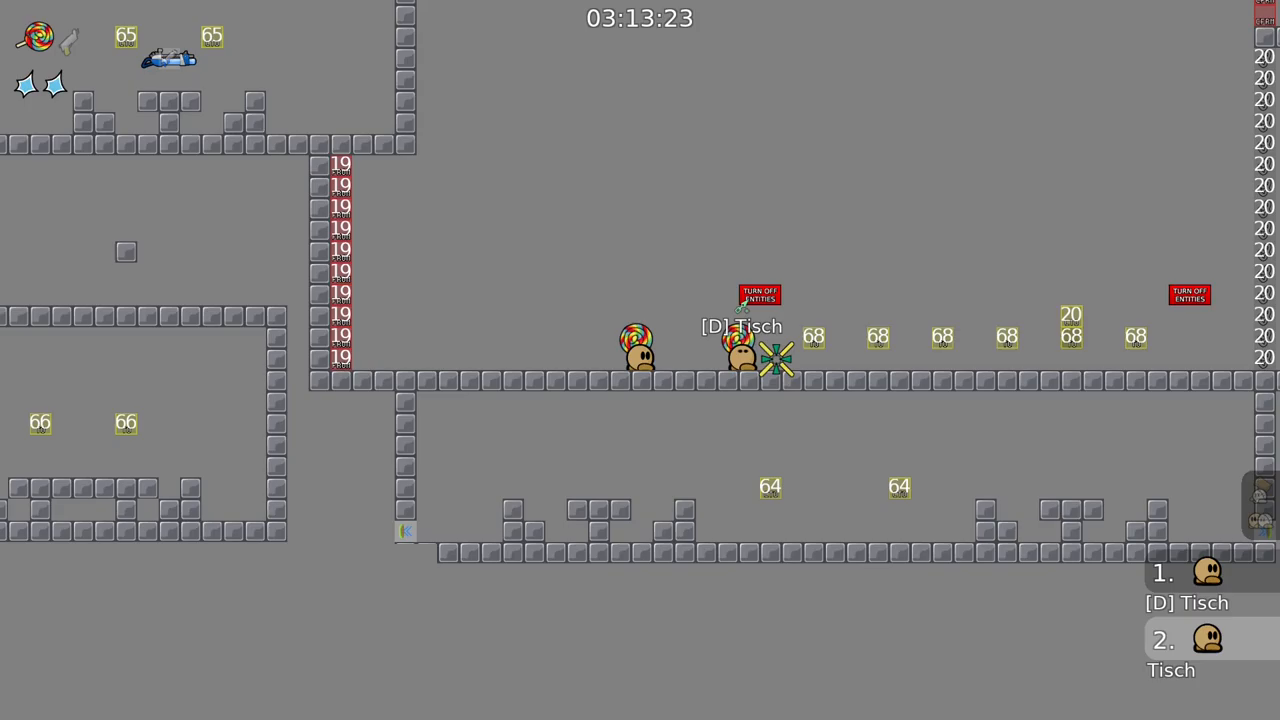
Gameplay with keyboard and mouse; each line is a JSON object with the keys and mouse buttons held at the frame after it. "events" lists presses ("down") and releases ("up") of "a", "ctrl", "d", "e", "f", "q", "r", "s", "shift", "space", "tab", "w", "mouse_left", "mouse_wheel", "mouse_right", "mouse_mb4" and "mouse_mb5" between this image and that frame as [ms after this image, input, new state], when the widget could be followed in between. "mouse_left", "mouse_wheel", "mouse_right", "mouse_mb4", "mouse_mb5" = the "left", "wheel", "right", "mb4", "mb5" buttons of the "mouse" list. No other keys are recorded. "wheel" means that the mouse wheel is clicked or scrolled. Mouse movement is not recorded.
{"keys": [], "mouse": [], "events": [[167, "mouse_left", "down"], [267, "mouse_left", "up"]]}
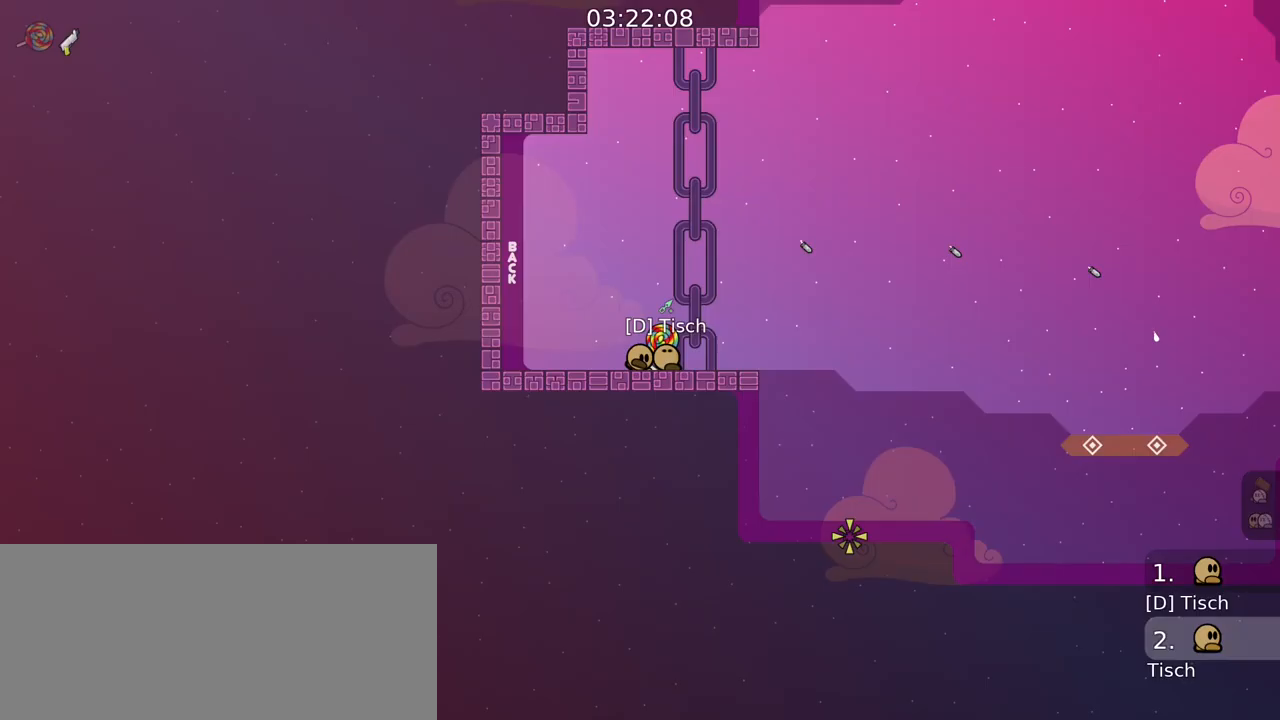
{"keys": [], "mouse": [], "events": []}
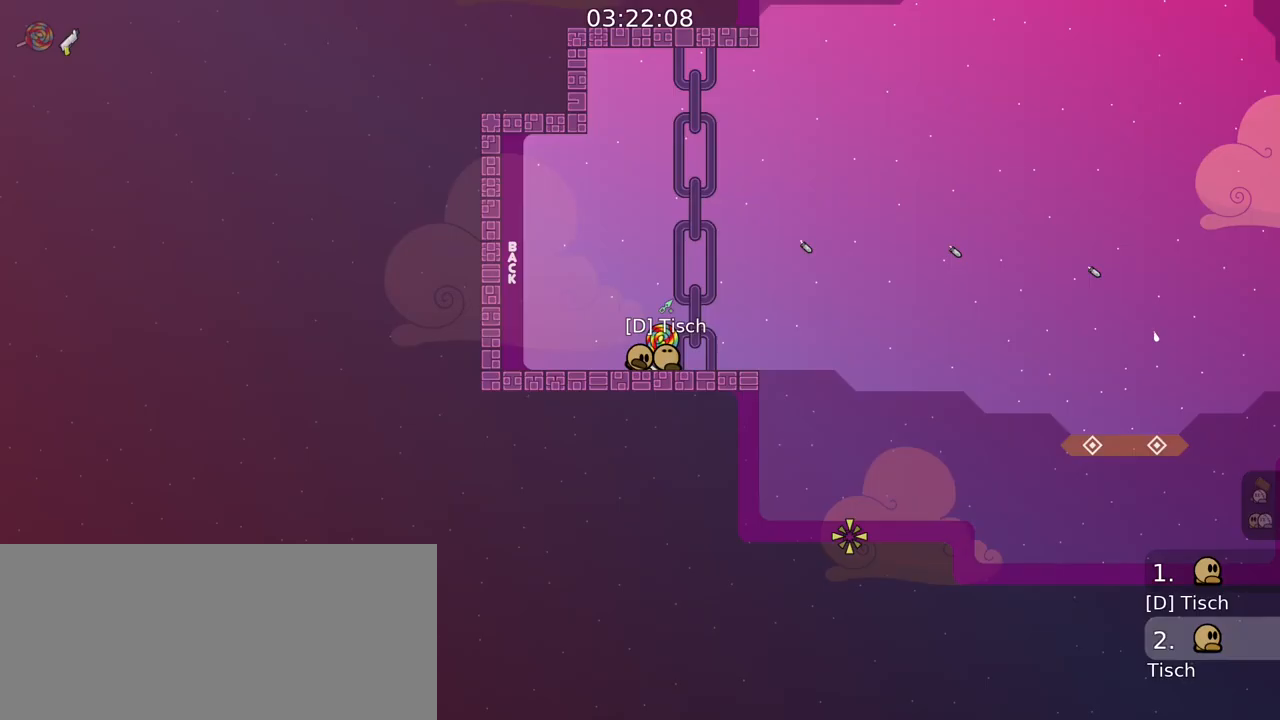
{"keys": [], "mouse": [], "events": [[417, "mouse_left", "down"], [483, "mouse_left", "up"]]}
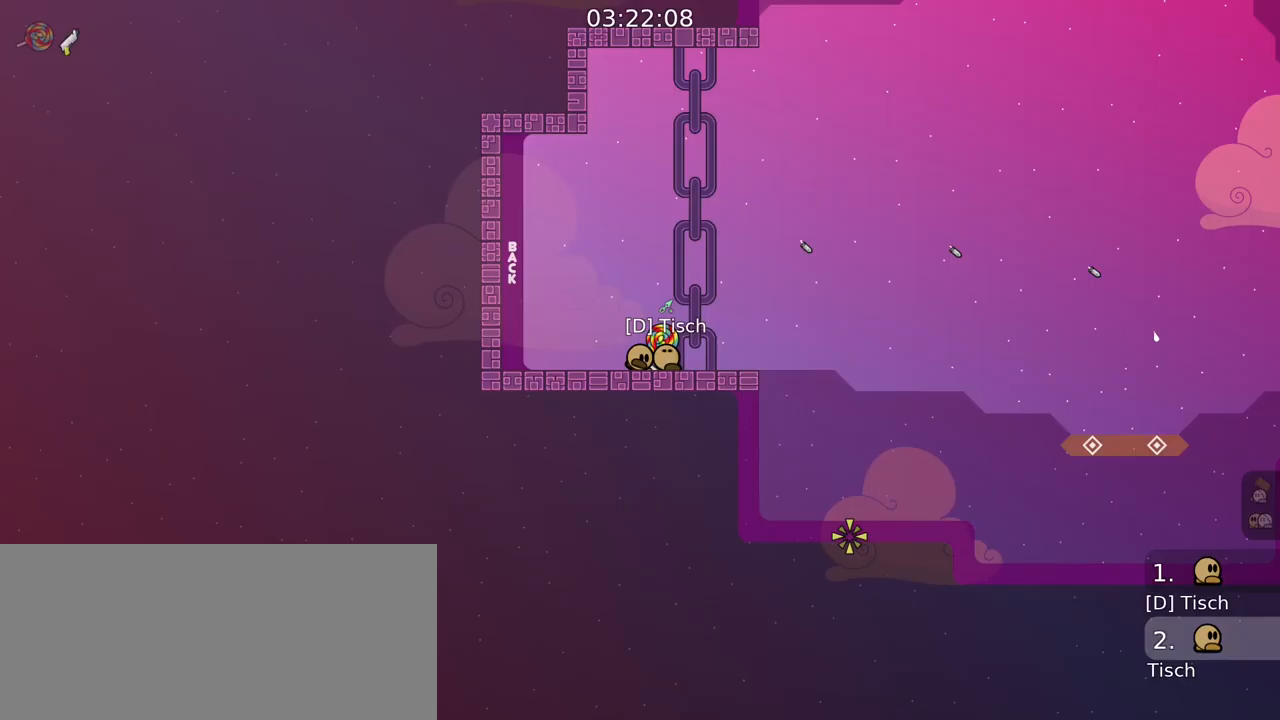
{"keys": [], "mouse": [], "events": []}
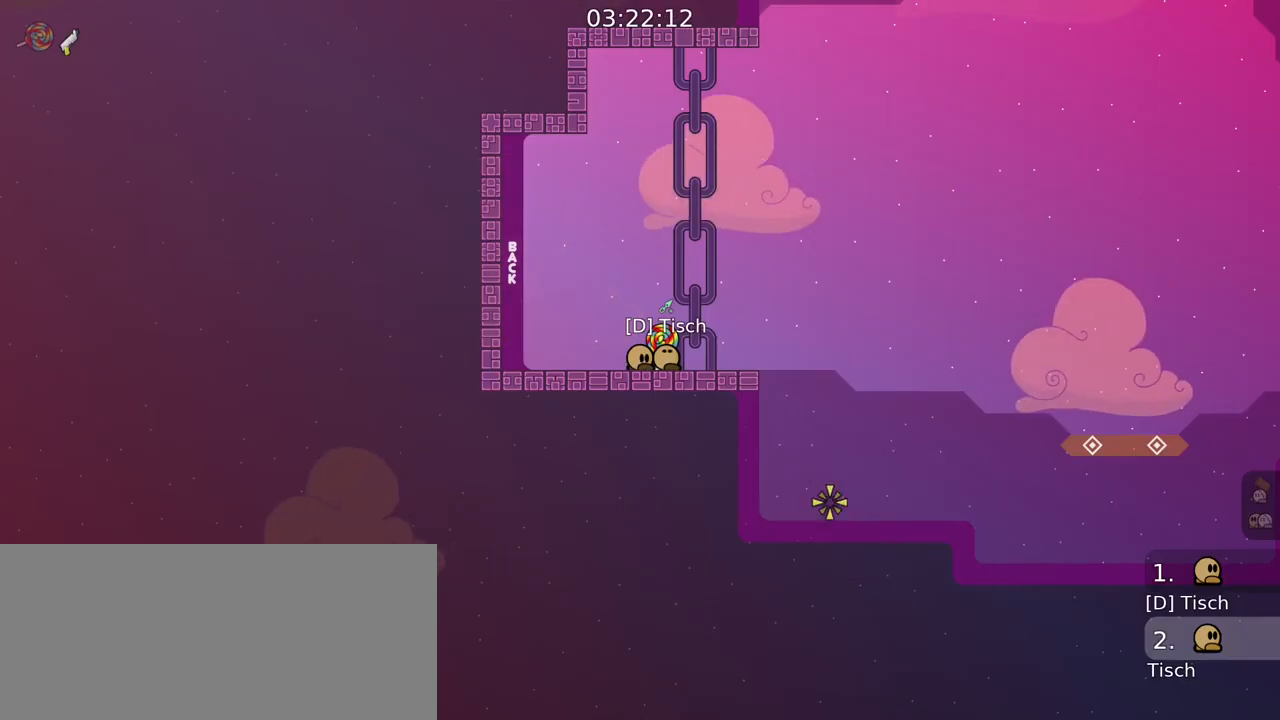
{"keys": [], "mouse": [], "events": []}
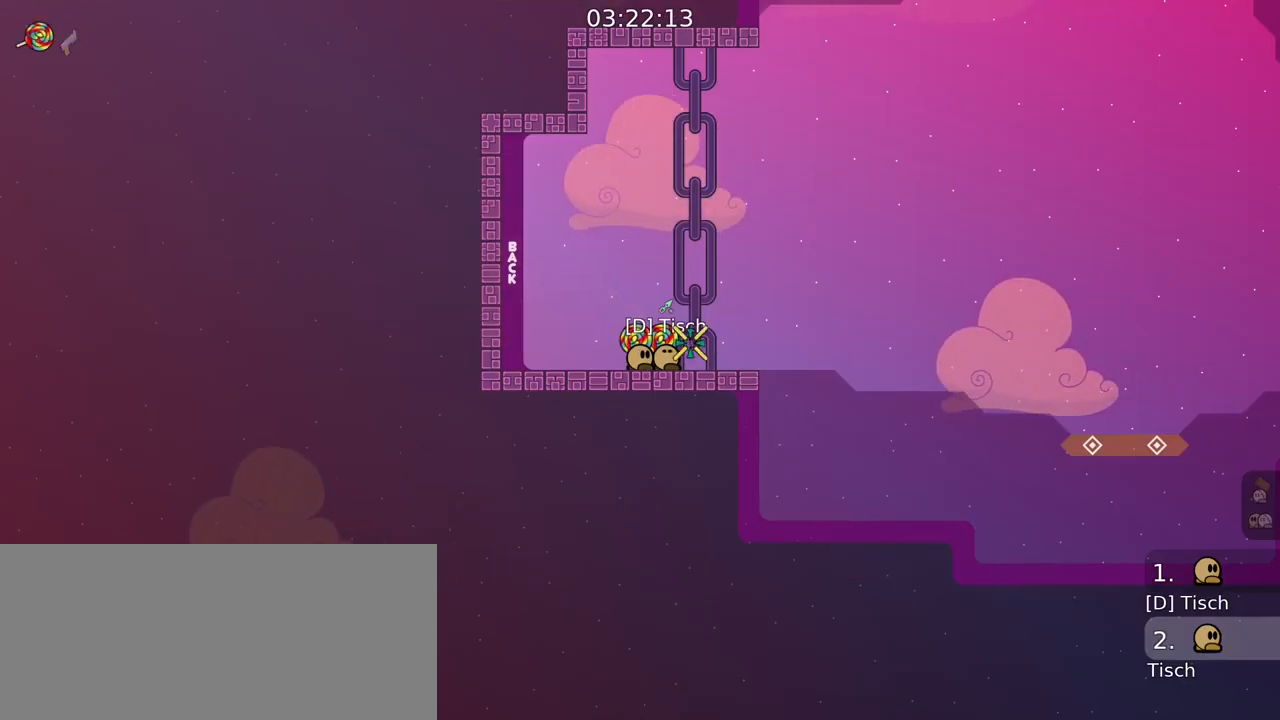
{"keys": [], "mouse": ["wheel"], "events": [[383, "mouse_wheel", "down"]]}
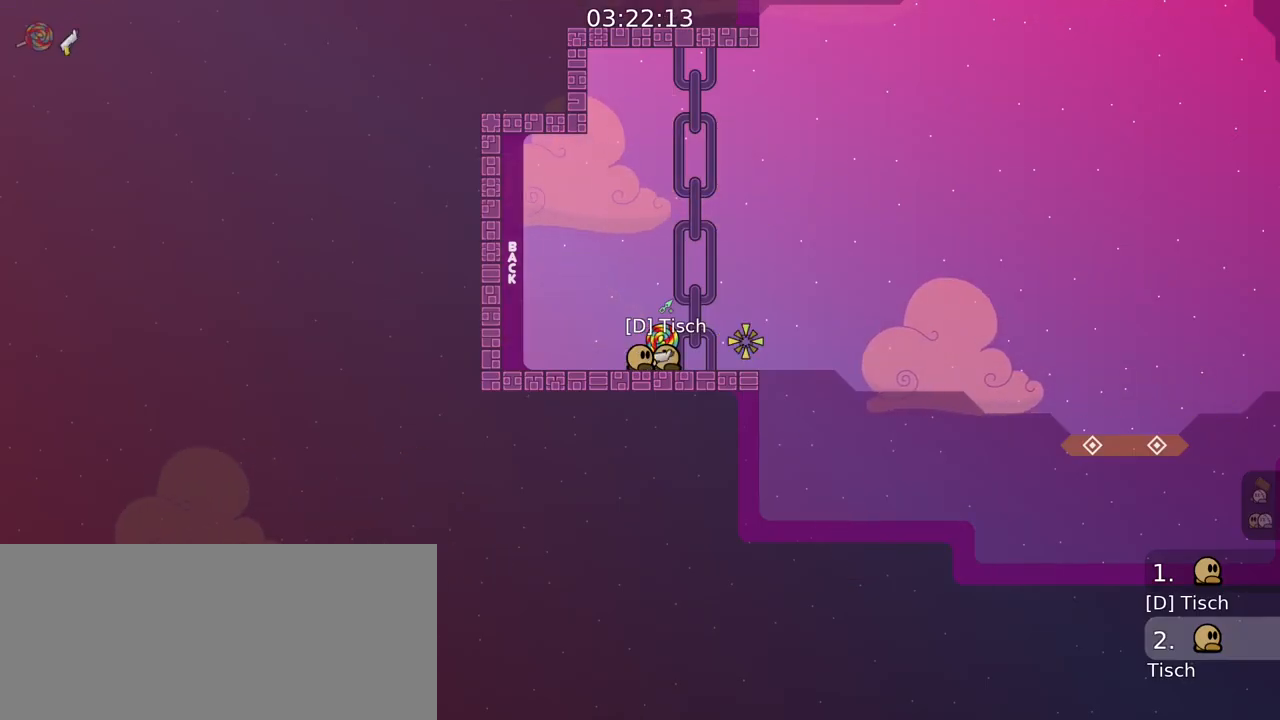
{"keys": [], "mouse": ["left", "right"], "events": [[67, "mouse_wheel", "up"], [183, "mouse_left", "down"], [183, "mouse_right", "down"], [217, "d", "down"], [317, "d", "up"]]}
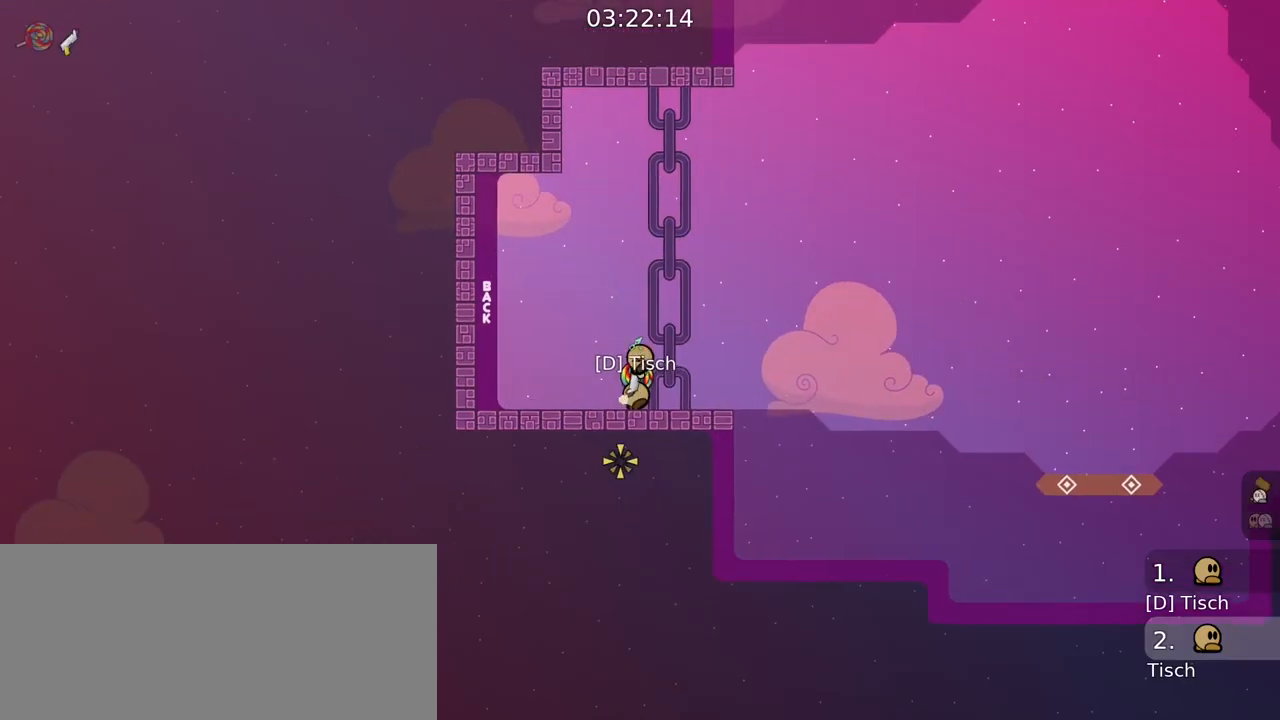
{"keys": [], "mouse": ["left", "right"], "events": [[17, "mouse_left", "up"], [50, "mouse_right", "up"], [117, "mouse_left", "down"], [117, "mouse_right", "down"], [400, "mouse_left", "up"], [417, "mouse_right", "up"], [500, "mouse_left", "down"], [500, "mouse_right", "down"]]}
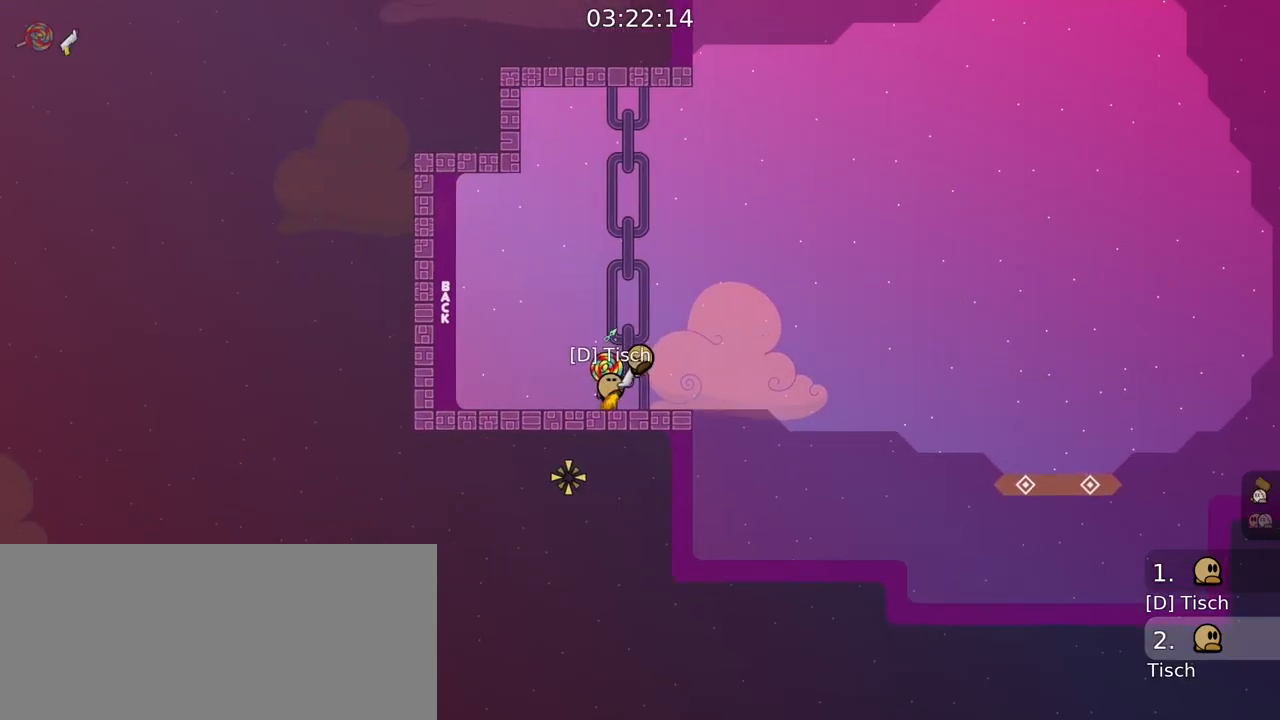
{"keys": [], "mouse": ["left", "right"], "events": [[17, "d", "down"], [150, "d", "up"], [217, "mouse_left", "up"], [233, "mouse_right", "up"], [283, "d", "down"], [317, "mouse_left", "down"], [317, "mouse_right", "down"], [483, "d", "up"]]}
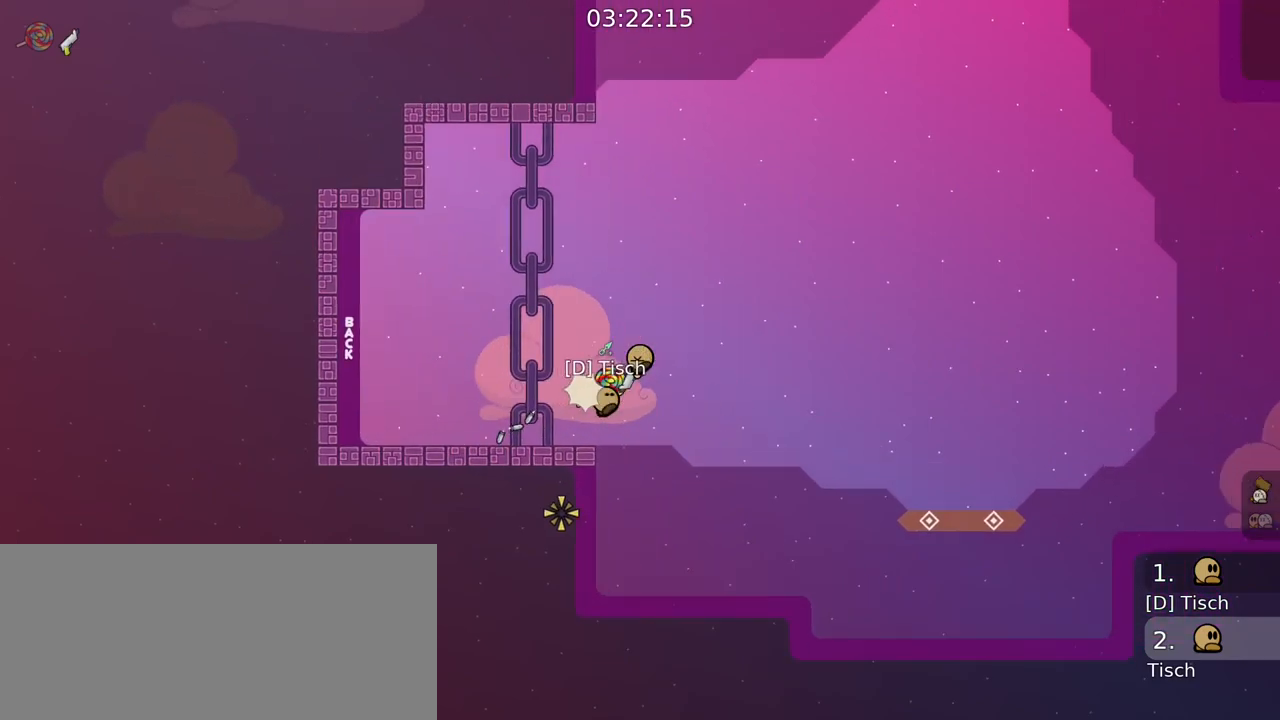
{"keys": ["d"], "mouse": [], "events": [[67, "mouse_left", "up"], [100, "mouse_right", "up"], [133, "d", "down"], [167, "mouse_left", "down"], [167, "mouse_right", "down"], [367, "d", "up"], [417, "mouse_left", "up"], [450, "mouse_right", "up"], [500, "d", "down"]]}
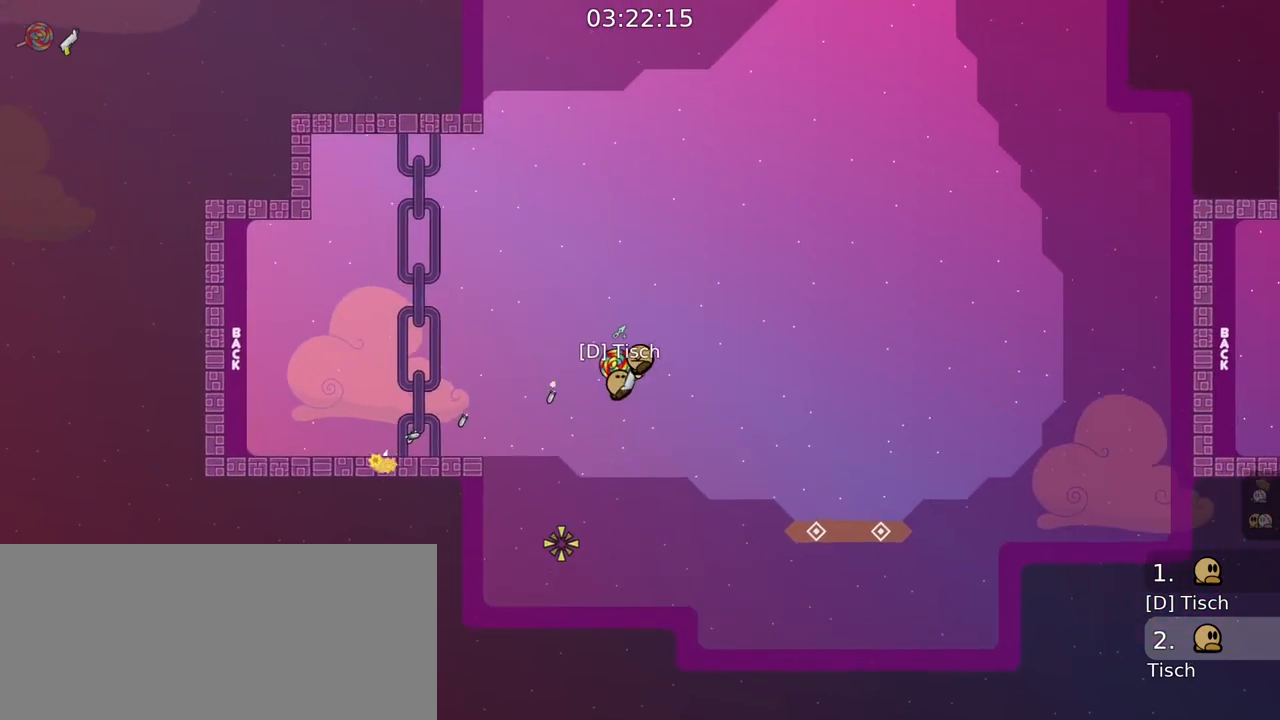
{"keys": [], "mouse": ["left", "right"], "events": [[33, "mouse_left", "down"], [33, "mouse_right", "down"], [167, "d", "up"], [250, "mouse_left", "up"], [283, "mouse_right", "up"], [367, "d", "down"], [367, "mouse_left", "down"], [367, "mouse_right", "down"], [467, "d", "up"]]}
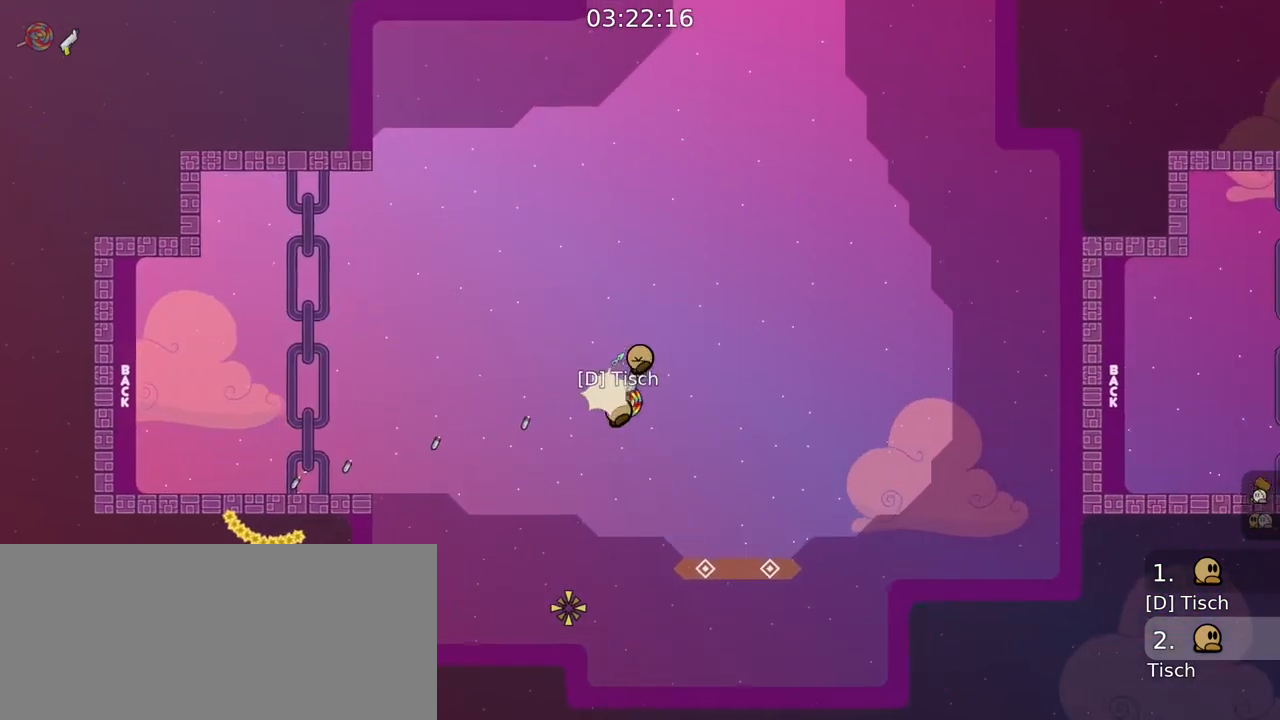
{"keys": [], "mouse": [], "events": [[83, "mouse_left", "up"], [117, "mouse_right", "up"], [217, "d", "down"], [250, "mouse_left", "down"], [250, "mouse_right", "down"], [283, "d", "up"], [450, "mouse_left", "up"], [450, "mouse_right", "up"]]}
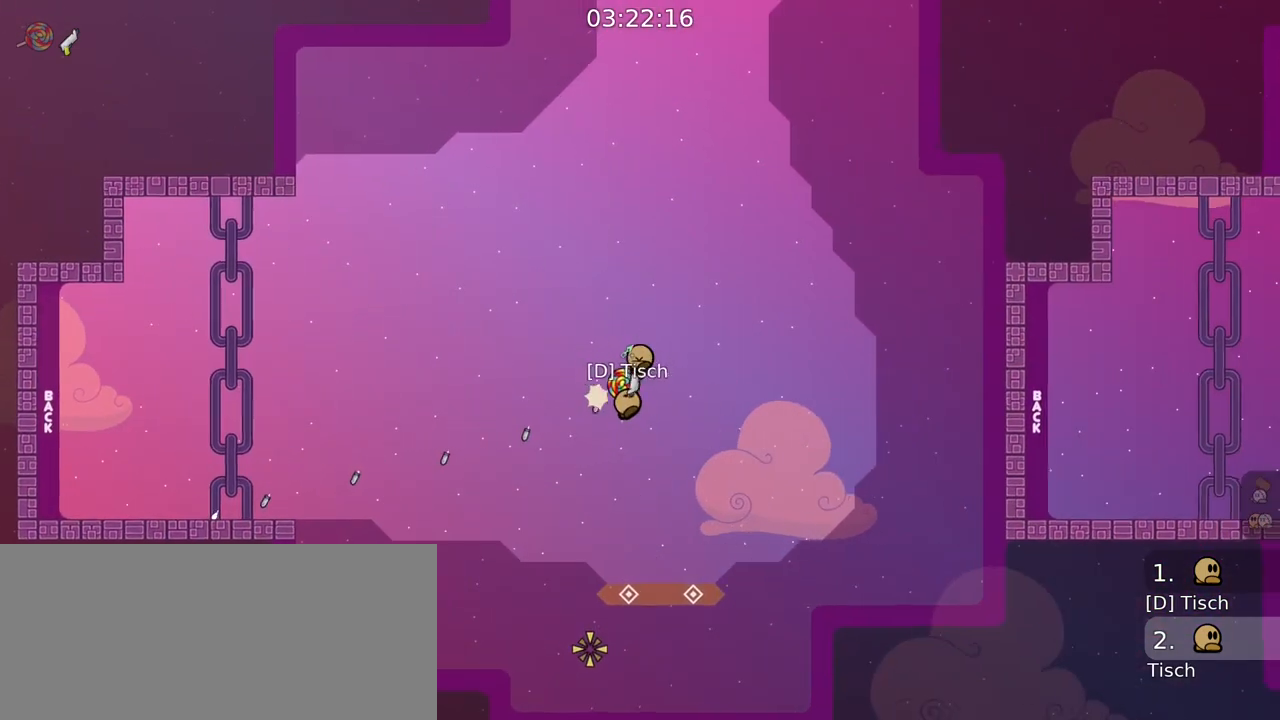
{"keys": [], "mouse": [], "events": [[150, "mouse_left", "down"], [150, "mouse_right", "down"], [333, "mouse_left", "up"], [333, "mouse_right", "up"]]}
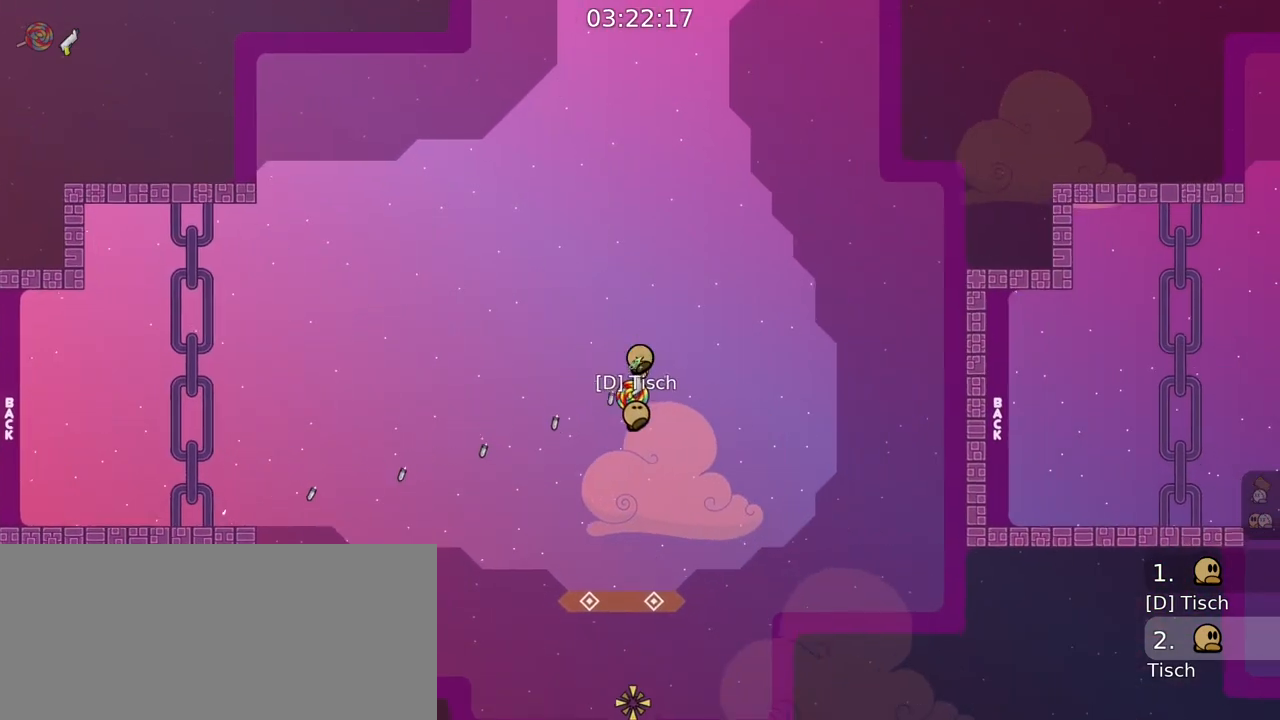
{"keys": [], "mouse": ["right"], "events": [[217, "mouse_right", "down"]]}
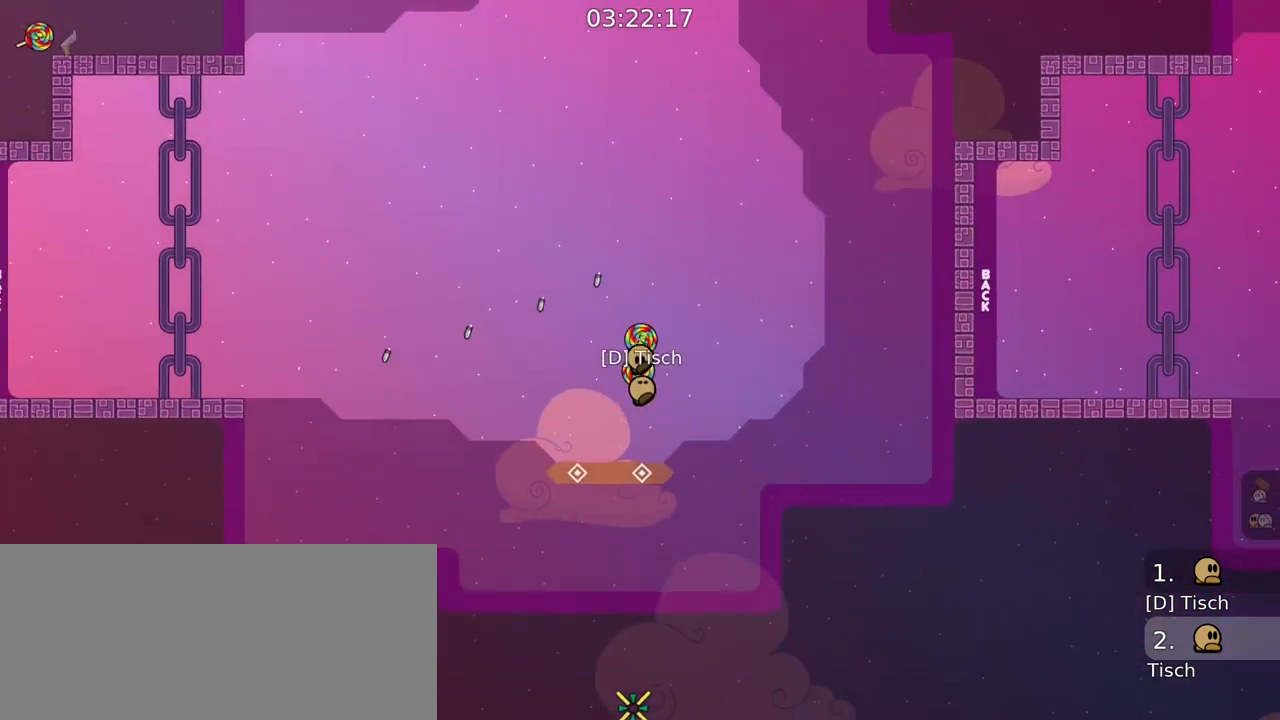
{"keys": [], "mouse": ["right"], "events": [[317, "mouse_wheel", "down"], [333, "mouse_wheel", "up"]]}
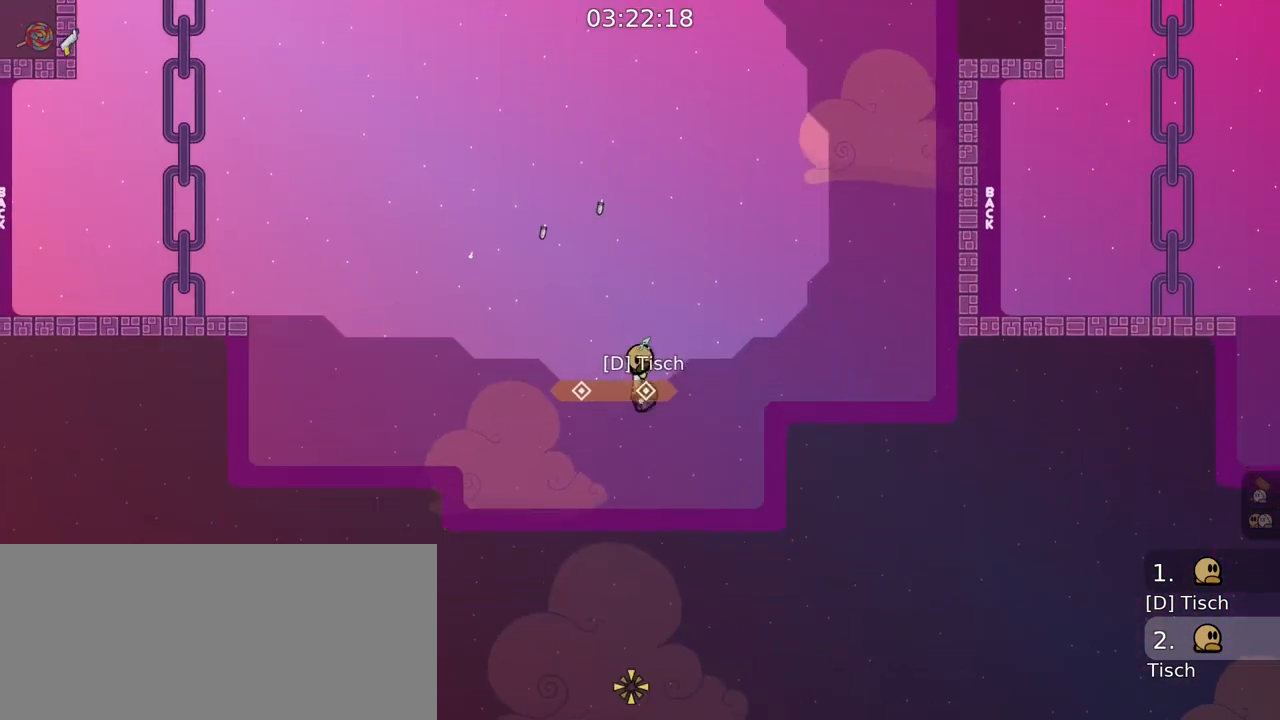
{"keys": [], "mouse": [], "events": [[133, "mouse_right", "up"], [167, "mouse_left", "down"], [167, "mouse_right", "down"], [283, "mouse_left", "up"], [333, "mouse_right", "up"]]}
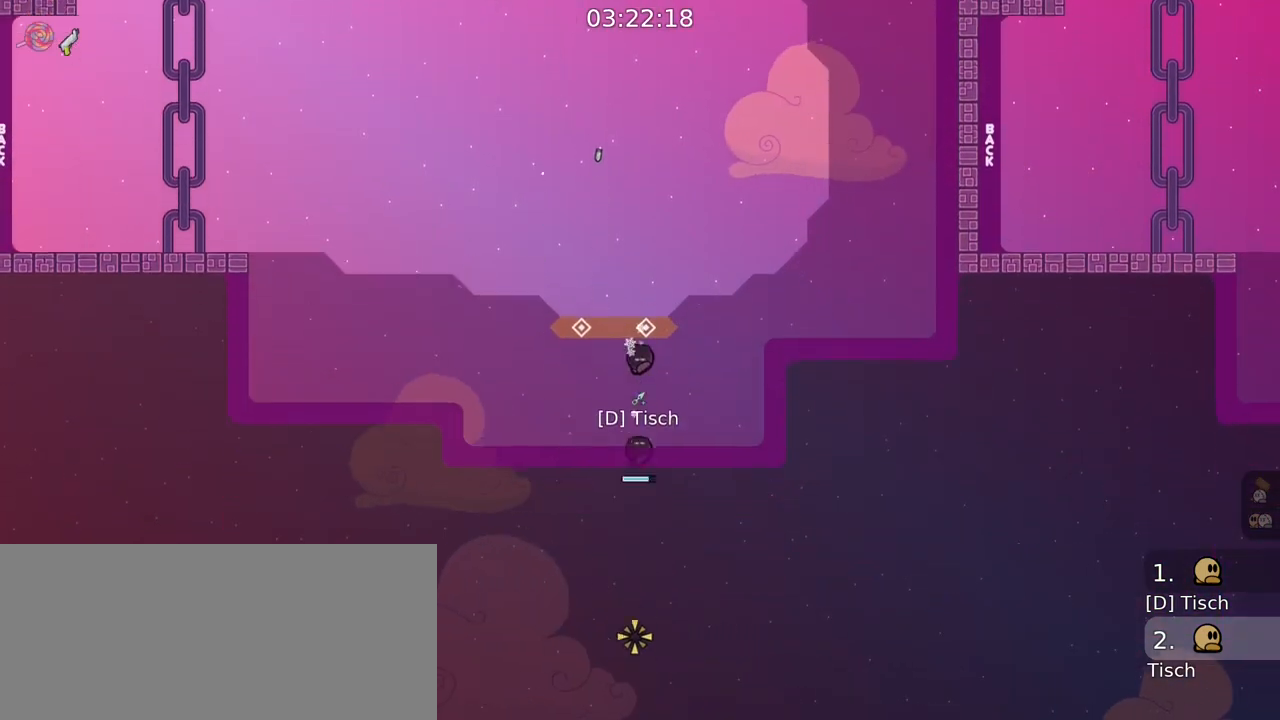
{"keys": [], "mouse": [], "events": []}
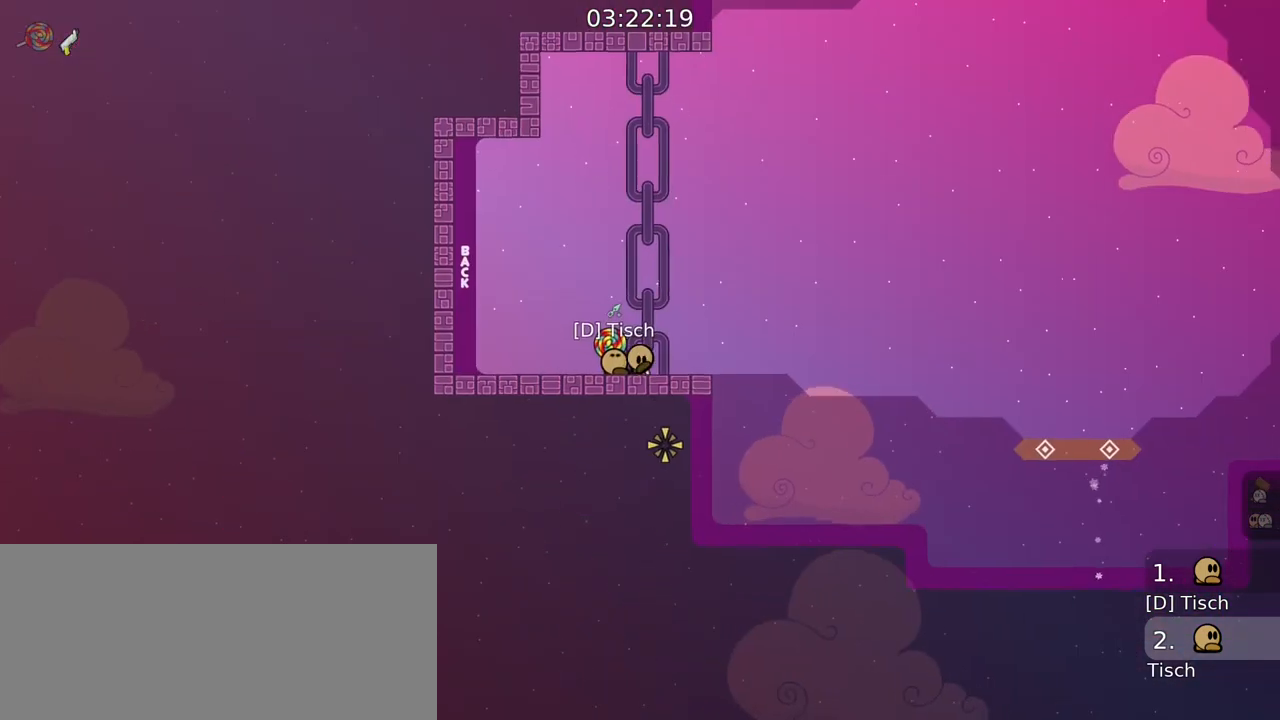
{"keys": [], "mouse": ["left", "right"], "events": [[333, "mouse_right", "down"], [350, "mouse_left", "down"], [367, "a", "down"], [467, "a", "up"]]}
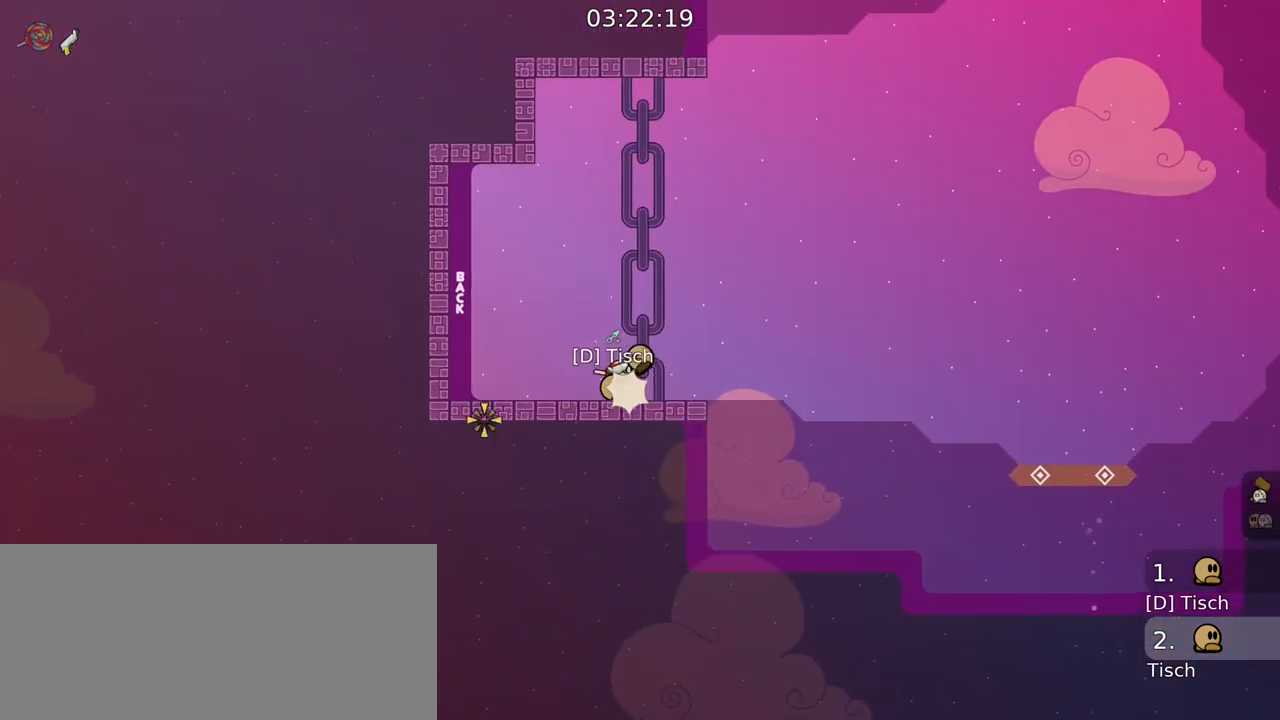
{"keys": [], "mouse": ["right"], "events": [[150, "mouse_left", "up"], [183, "mouse_right", "up"], [217, "d", "down"], [250, "mouse_left", "down"], [250, "mouse_right", "down"], [317, "d", "up"], [483, "mouse_left", "up"]]}
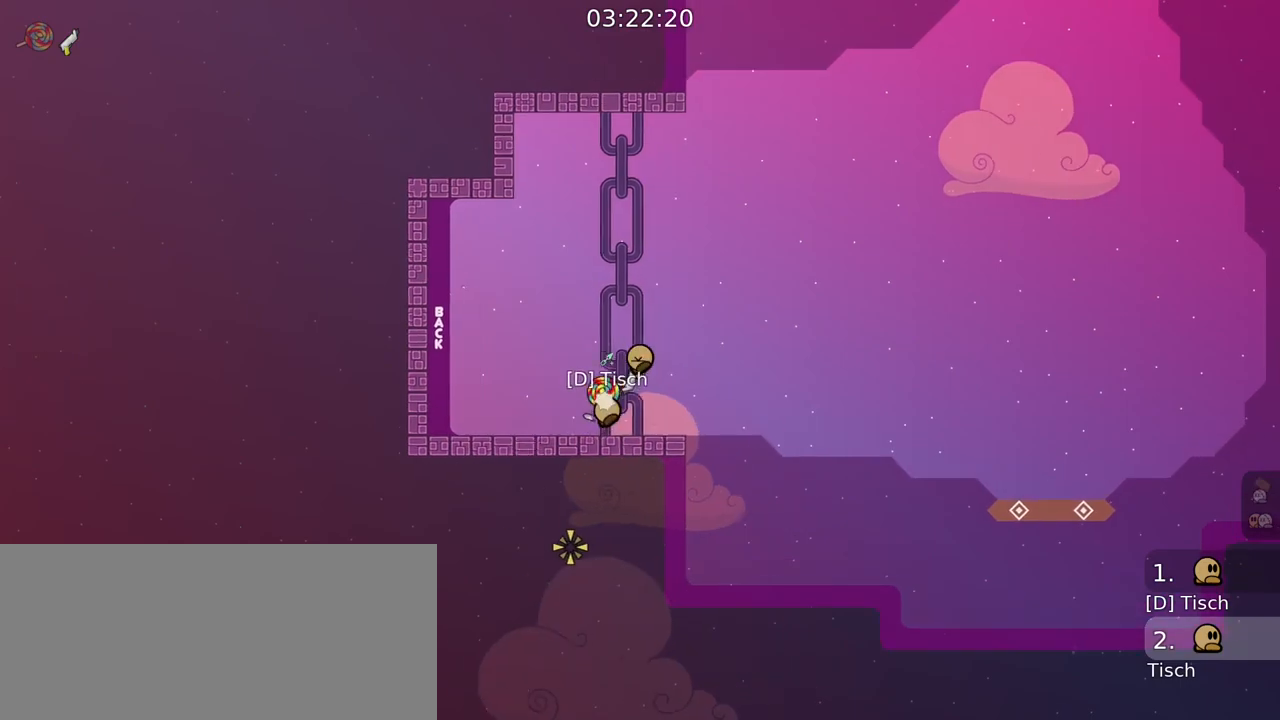
{"keys": [], "mouse": ["right"], "events": [[83, "mouse_right", "up"], [117, "d", "down"], [167, "mouse_left", "down"], [167, "mouse_right", "down"], [317, "d", "up"], [367, "mouse_left", "up"]]}
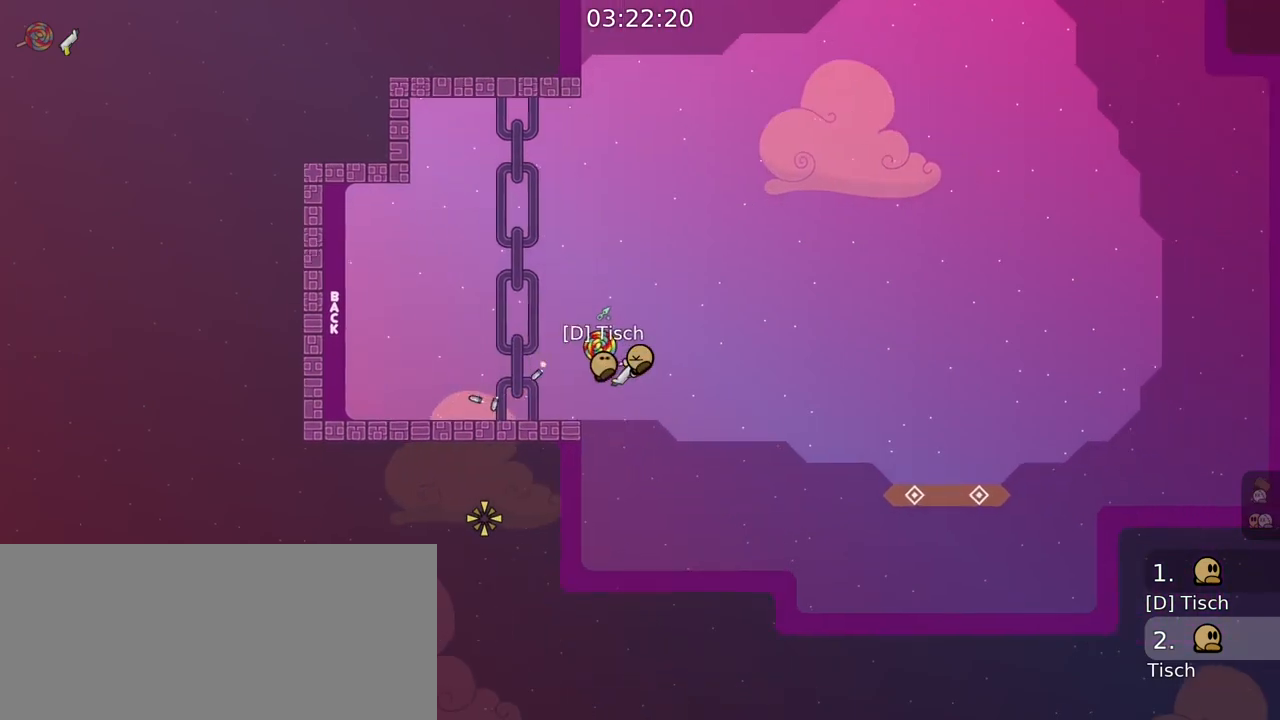
{"keys": ["d"], "mouse": ["left", "right"], "events": [[17, "d", "down"], [50, "mouse_left", "down"], [117, "d", "up"], [267, "mouse_left", "up"], [400, "mouse_right", "up"], [417, "d", "down"], [450, "mouse_left", "down"], [450, "mouse_right", "down"]]}
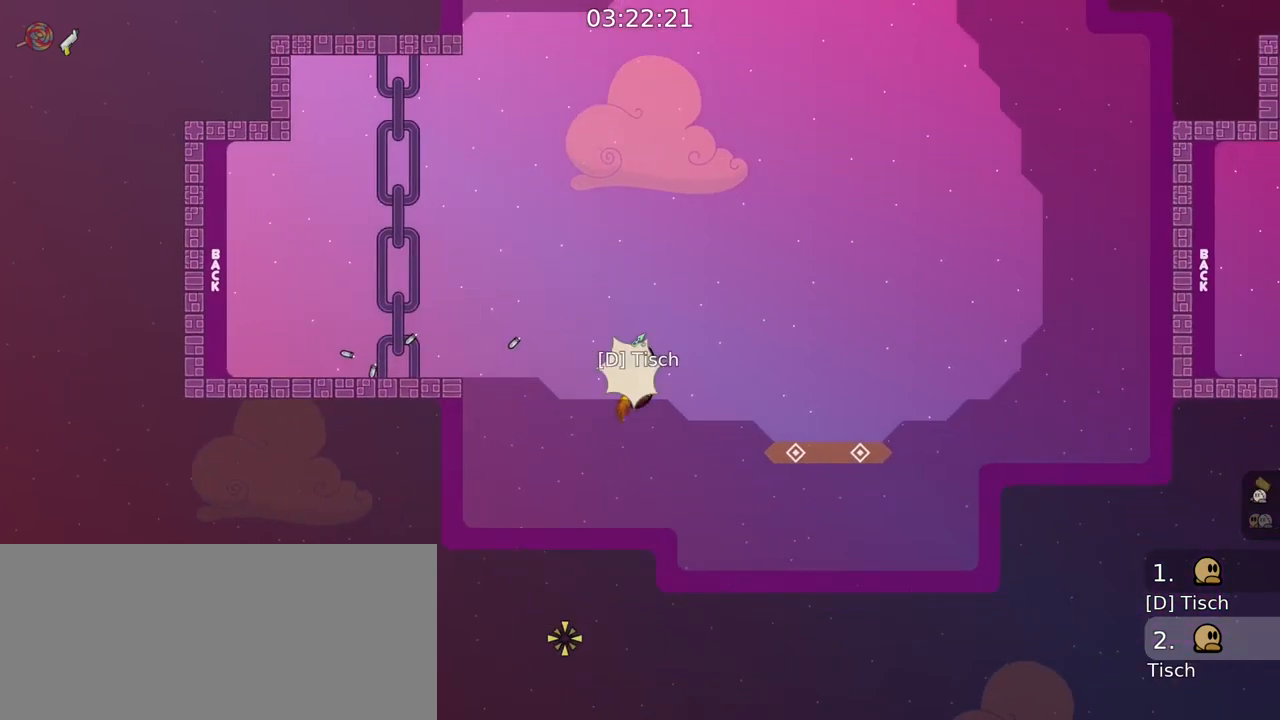
{"keys": [], "mouse": [], "events": [[17, "d", "up"], [133, "mouse_left", "up"], [483, "mouse_right", "up"]]}
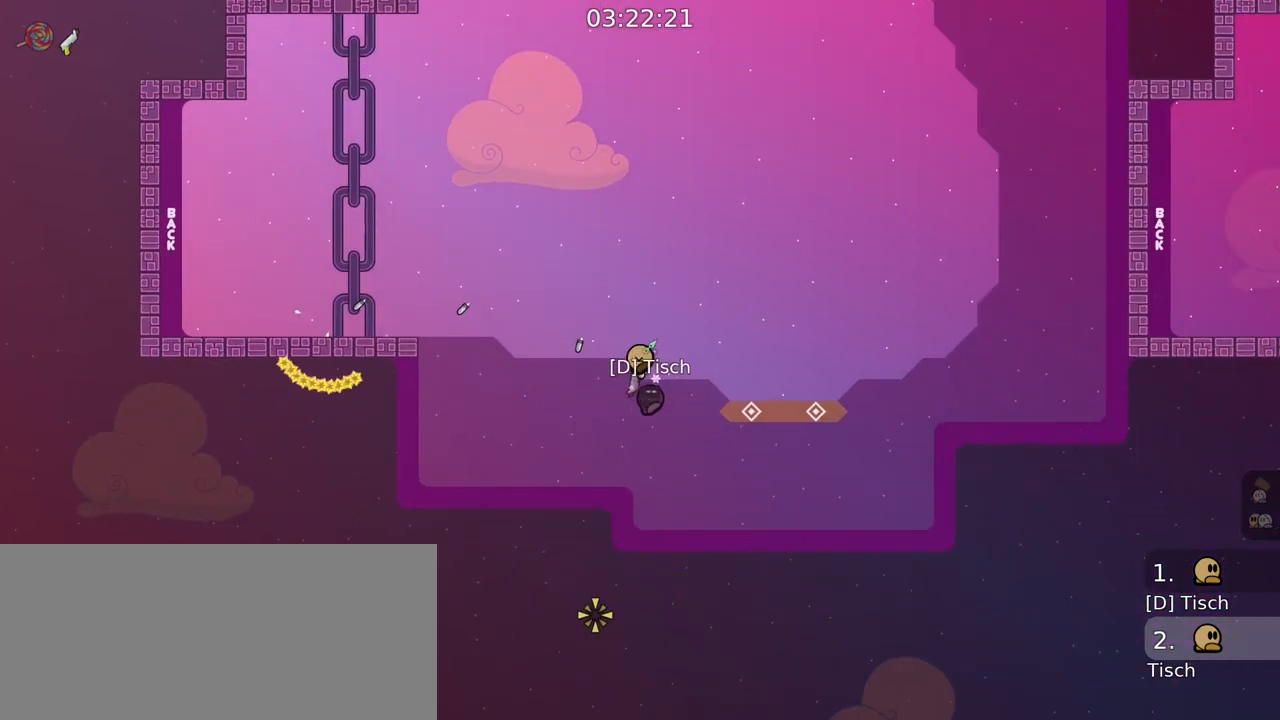
{"keys": [], "mouse": [], "events": []}
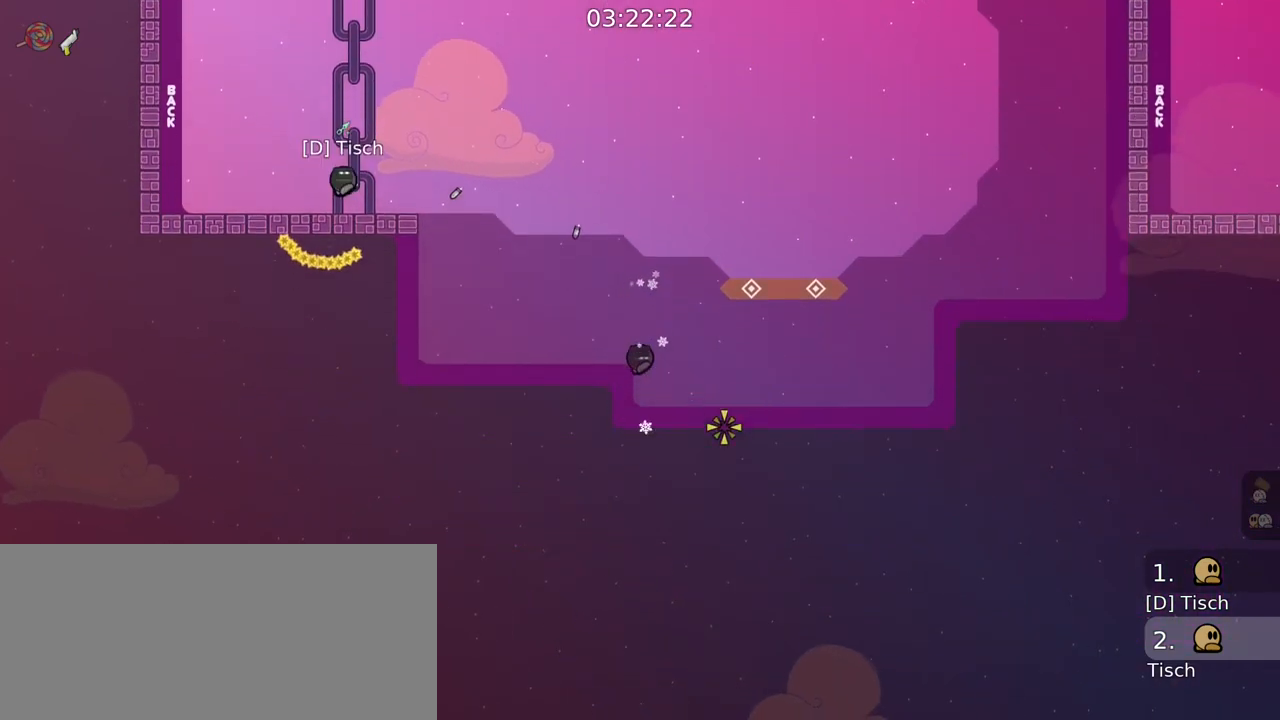
{"keys": [], "mouse": [], "events": []}
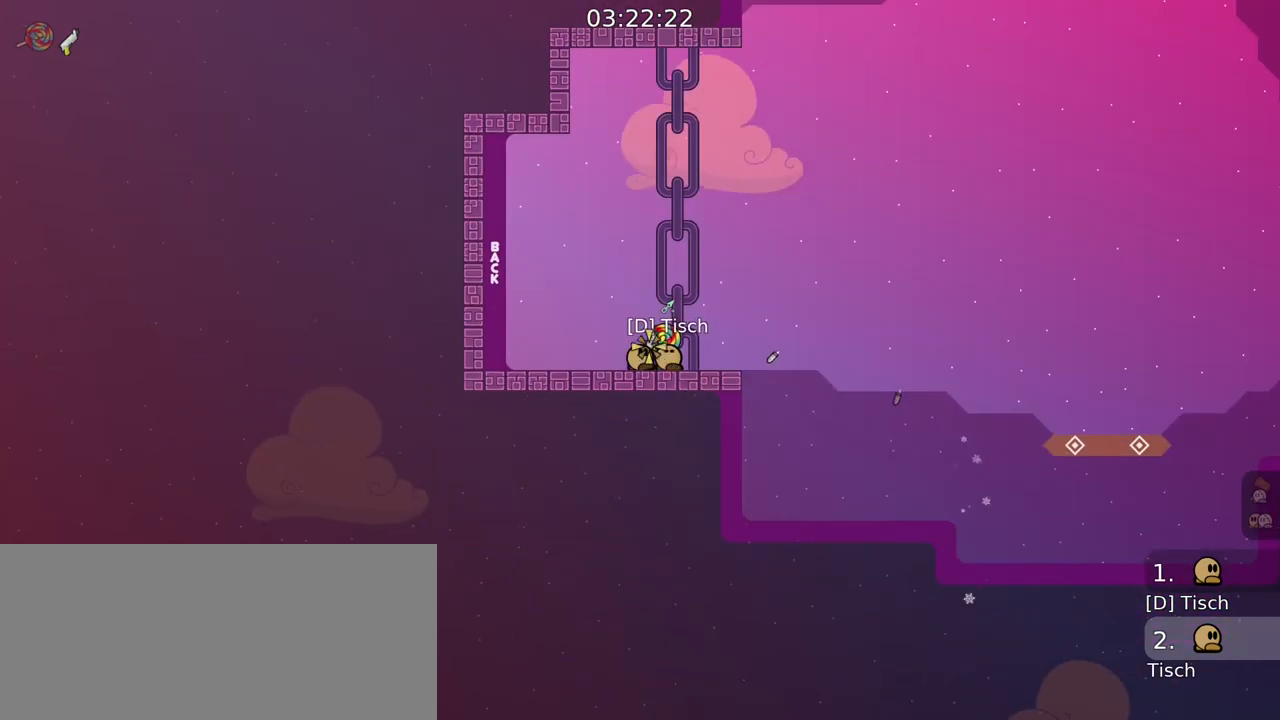
{"keys": [], "mouse": ["right"], "events": [[133, "mouse_left", "down"], [133, "mouse_right", "down"], [167, "d", "down"], [250, "d", "up"], [367, "mouse_left", "up"]]}
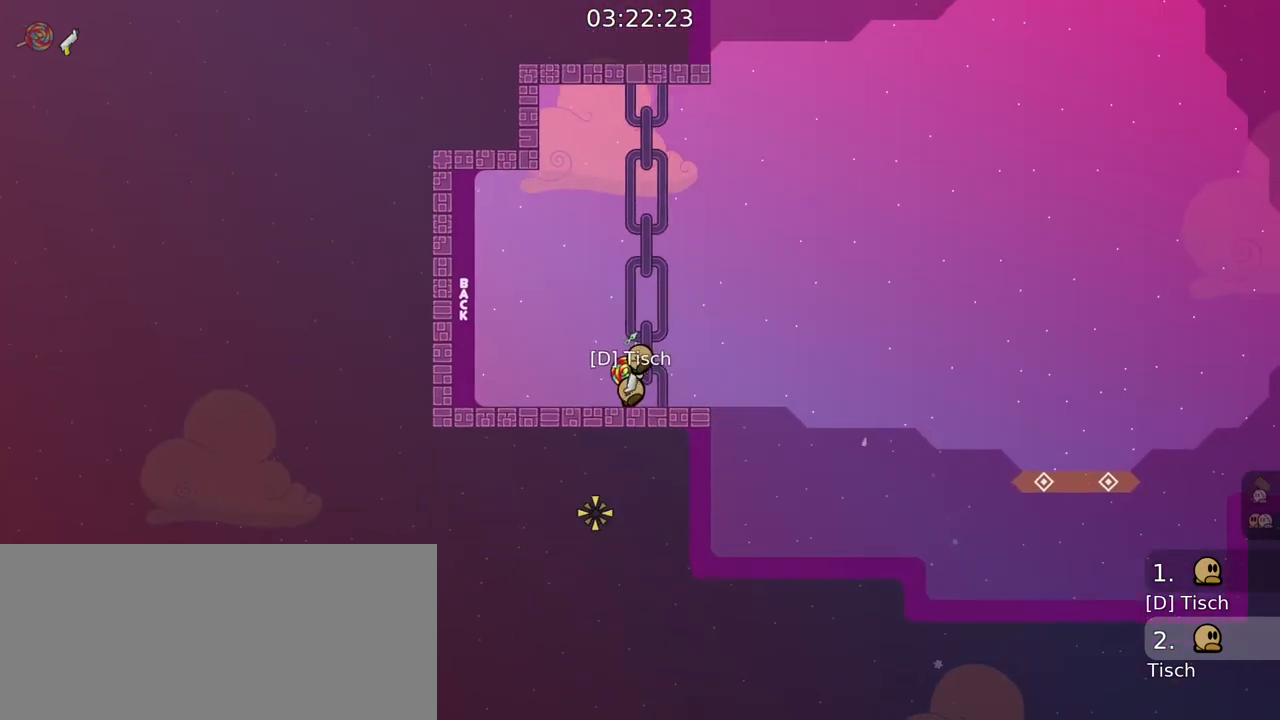
{"keys": ["d"], "mouse": ["right"], "events": [[33, "a", "down"], [50, "mouse_right", "up"], [117, "mouse_left", "down"], [117, "mouse_right", "down"], [133, "a", "up"], [300, "mouse_left", "up"], [483, "d", "down"]]}
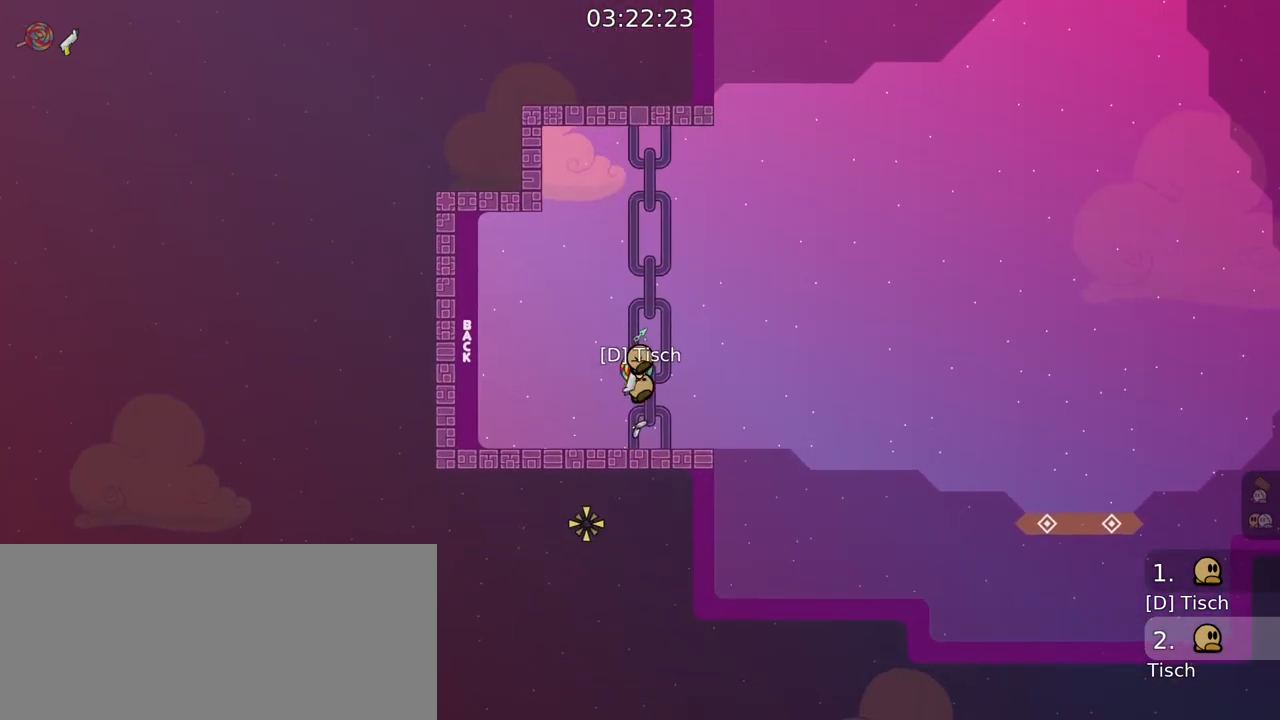
{"keys": ["d"], "mouse": [], "events": [[67, "mouse_left", "down"], [183, "d", "up"], [217, "mouse_left", "up"], [467, "mouse_right", "up"], [483, "d", "down"]]}
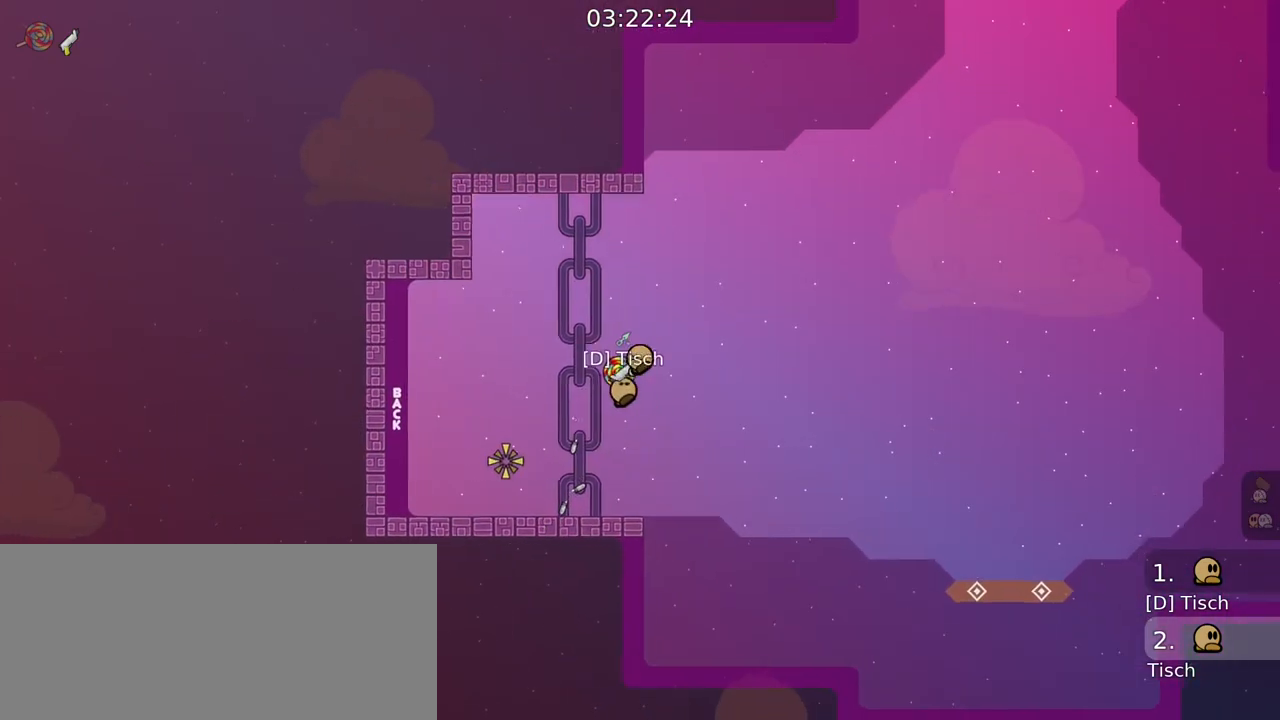
{"keys": ["d"], "mouse": ["right"], "events": [[67, "mouse_left", "down"], [67, "mouse_right", "down"], [133, "d", "up"], [200, "mouse_left", "up"], [483, "d", "down"]]}
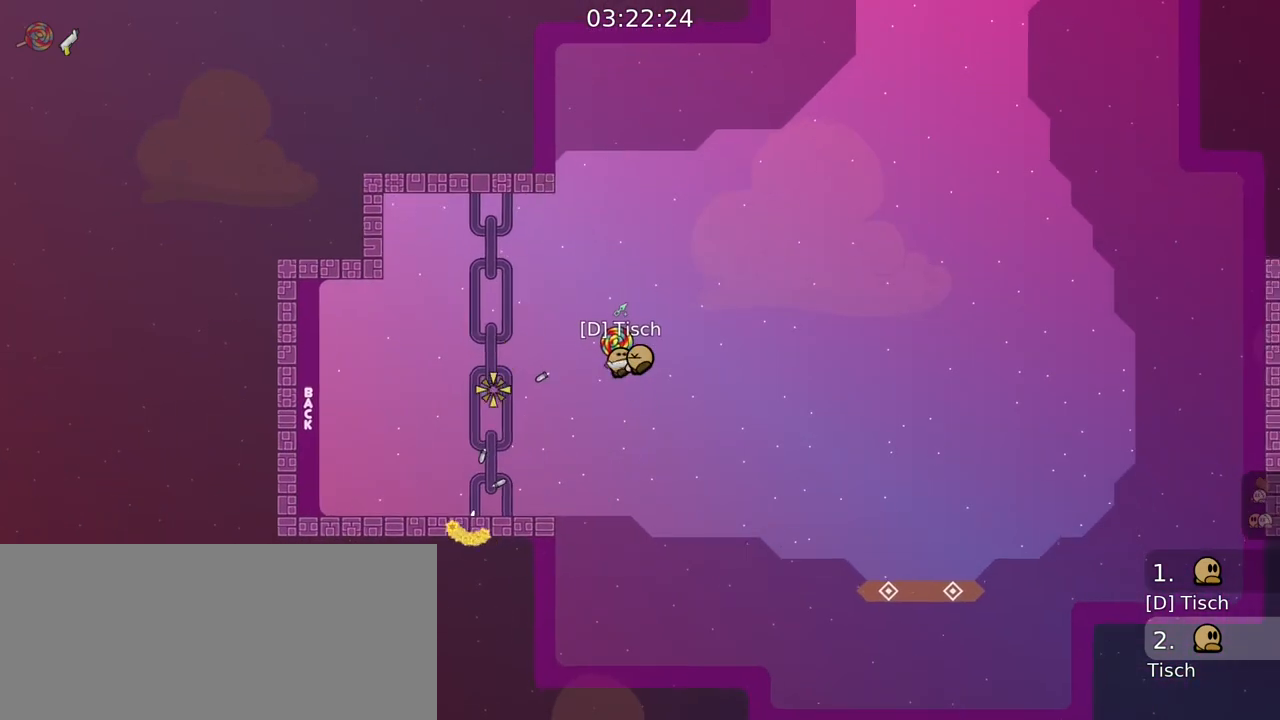
{"keys": ["d"], "mouse": [], "events": [[50, "mouse_left", "down"], [100, "d", "up"], [183, "mouse_left", "up"], [467, "mouse_right", "up"], [483, "d", "down"]]}
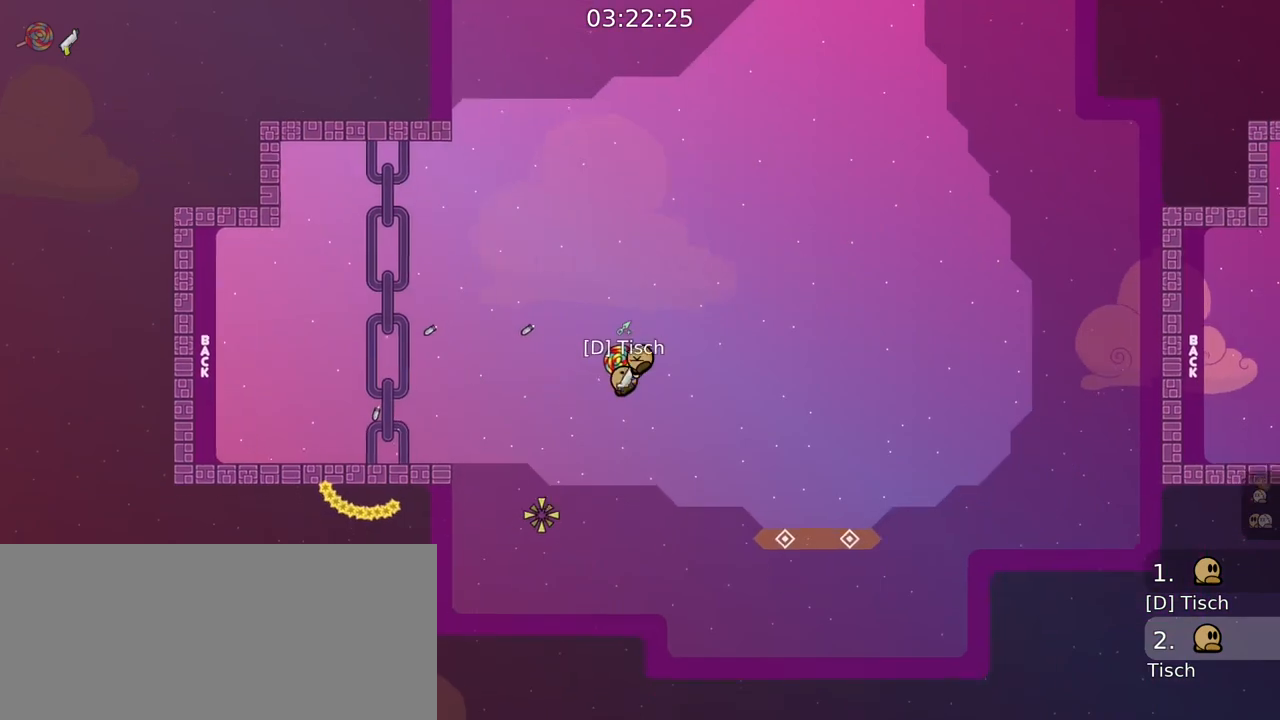
{"keys": ["d"], "mouse": ["right"], "events": [[33, "mouse_right", "down"], [50, "mouse_left", "down"], [117, "d", "up"], [183, "mouse_left", "up"], [500, "d", "down"]]}